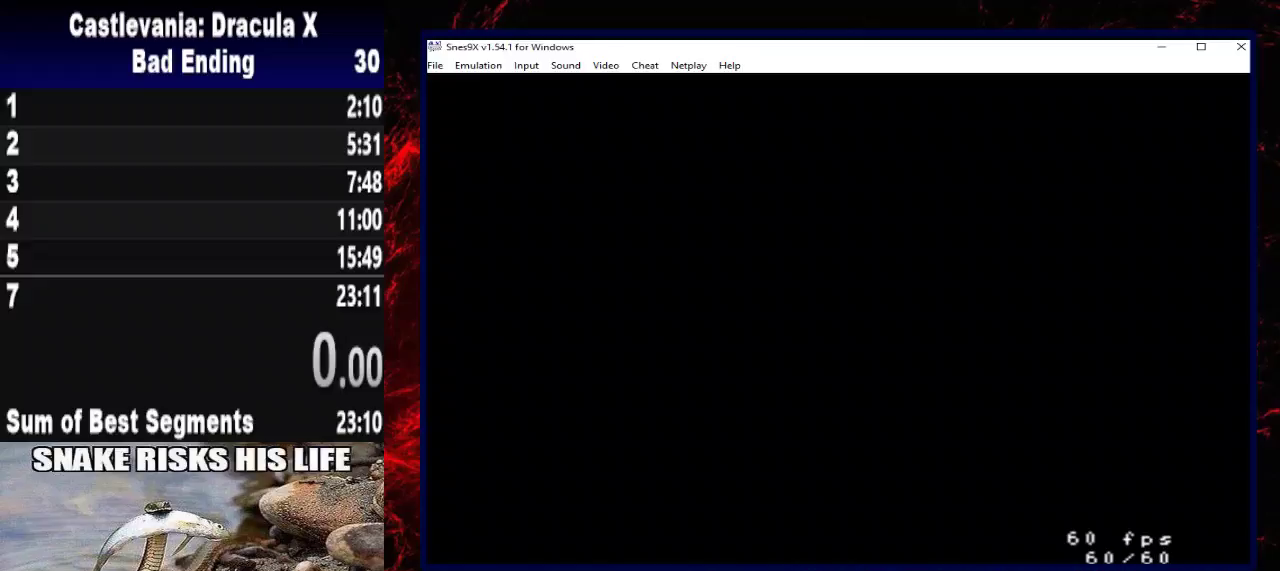
Gameplay with a controller (Xbox layout); each line is a JSON object with the inputs held at the frame after it. "events" lists button and stick changes between this image and that frame as [ms after this image, input, new state], when the widget could be followed in between. Not read: R3.
{"buttons": ["DPAD_LEFT"], "left_stick": "left", "right_stick": "center", "events": [[233, "DPAD_UP", "up"], [233, "left_stick", "left"], [300, "DPAD_UP", "down"], [300, "left_stick", "up-left"], [400, "DPAD_UP", "up"], [400, "left_stick", "left"]]}
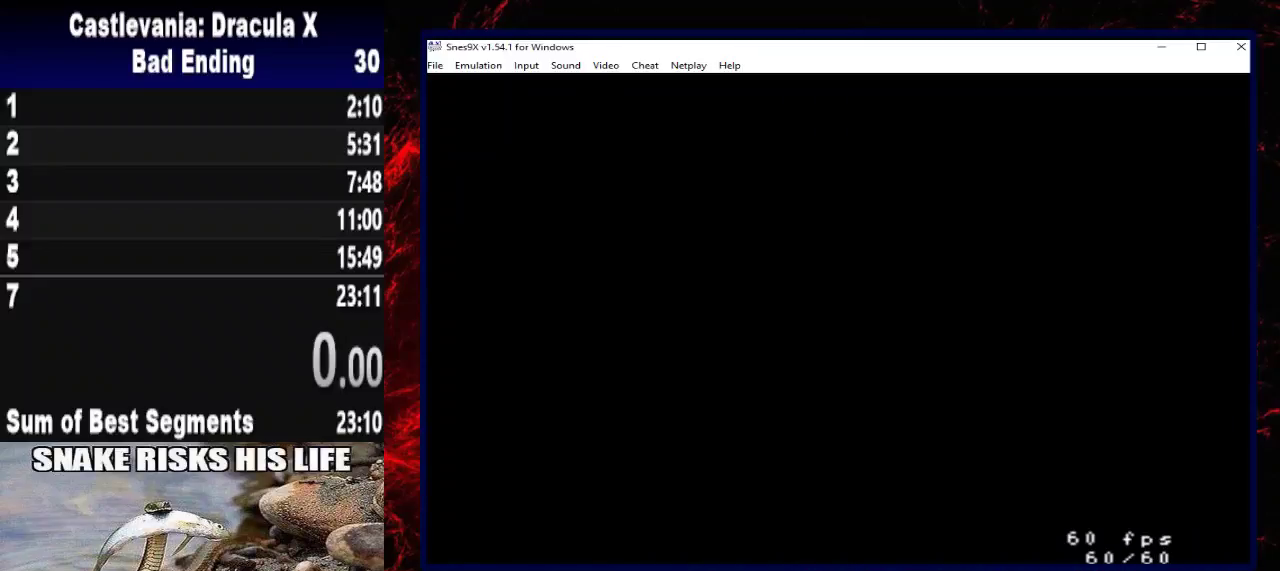
{"buttons": ["DPAD_LEFT"], "left_stick": "left", "right_stick": "center", "events": []}
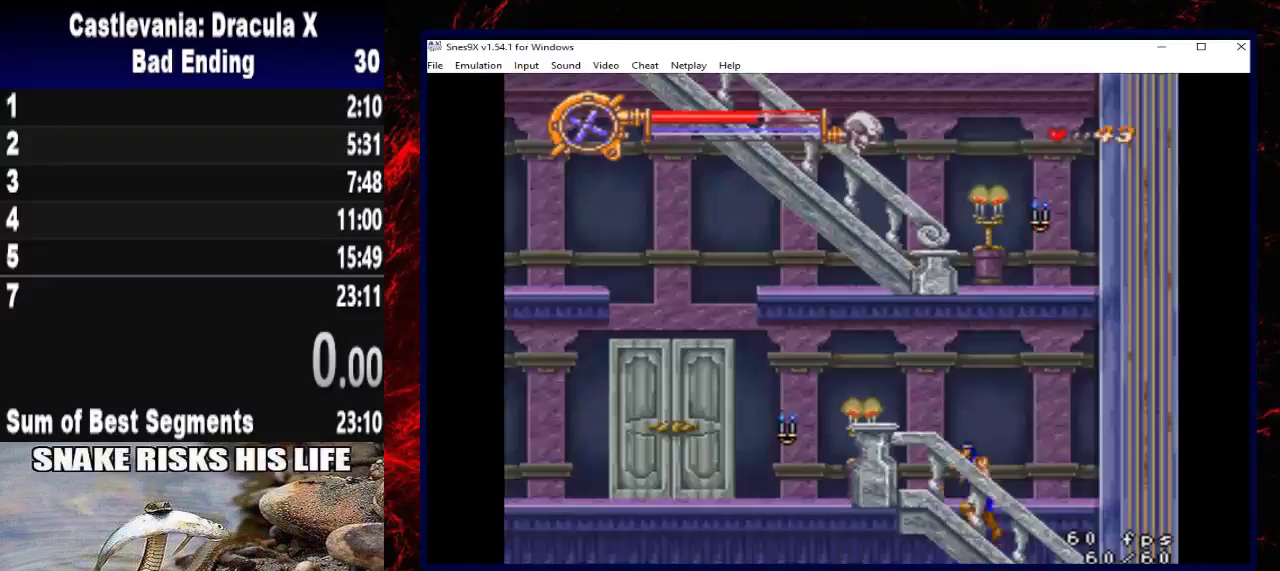
{"buttons": ["DPAD_LEFT"], "left_stick": "left", "right_stick": "center", "events": []}
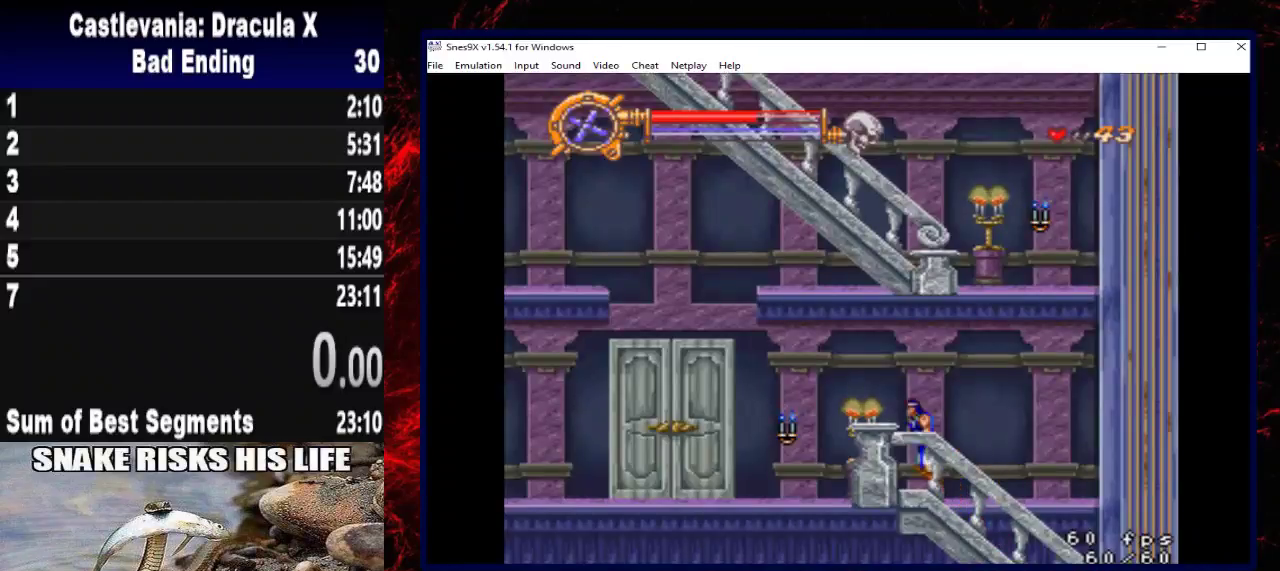
{"buttons": ["DPAD_LEFT"], "left_stick": "left", "right_stick": "center", "events": []}
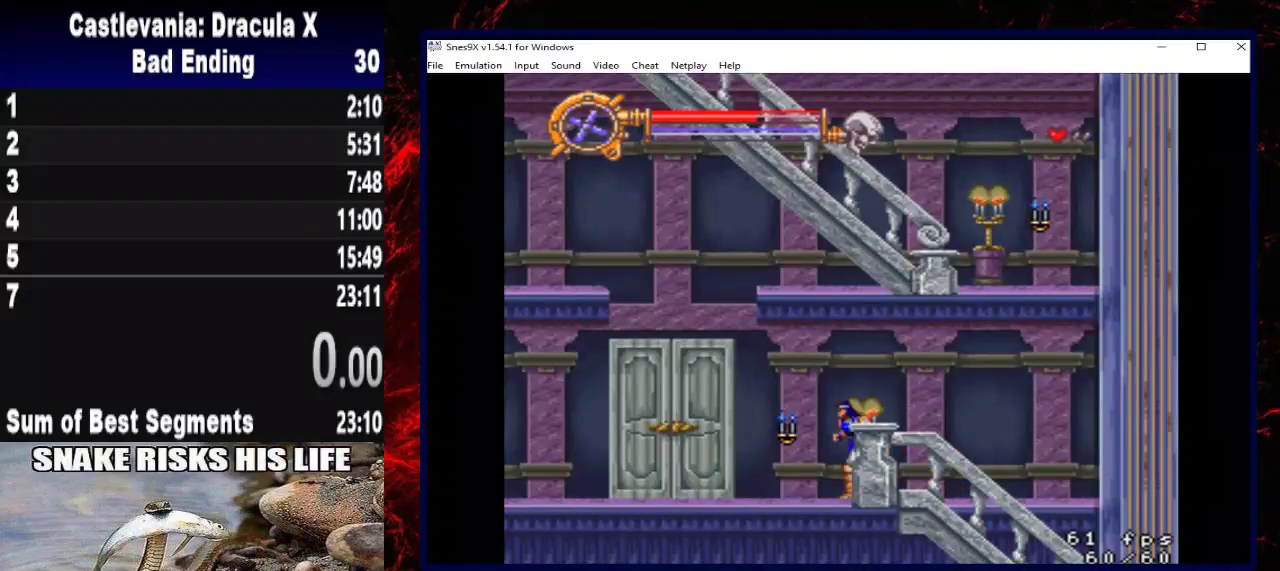
{"buttons": ["A", "DPAD_LEFT"], "left_stick": "left", "right_stick": "center", "events": [[400, "A", "down"]]}
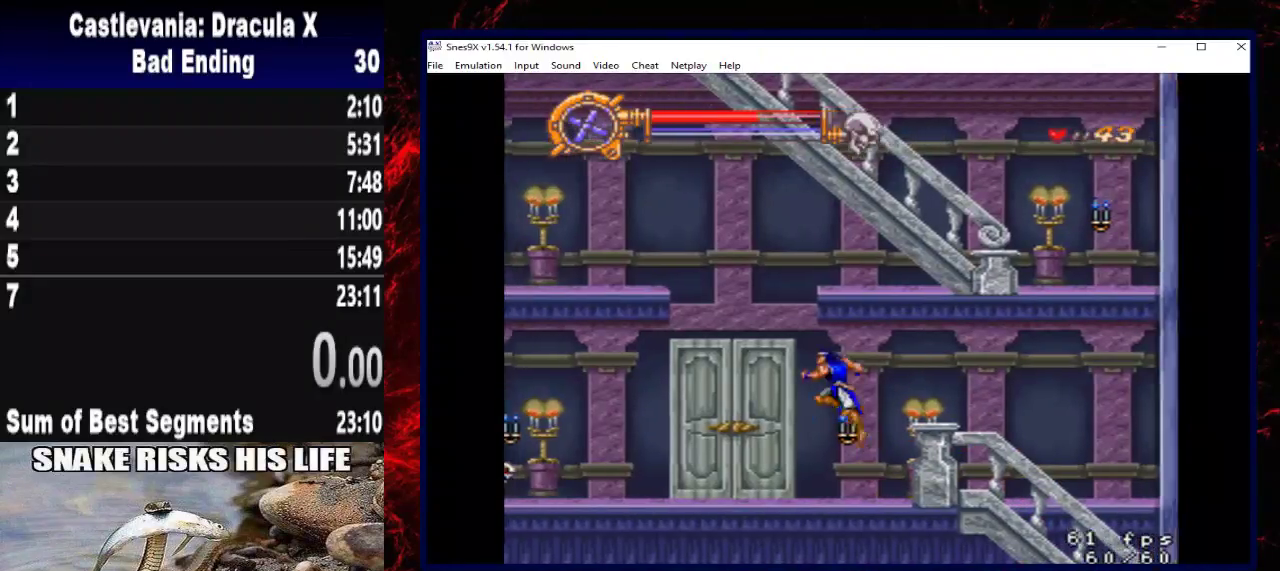
{"buttons": ["DPAD_DOWN"], "left_stick": "down", "right_stick": "center", "events": [[133, "A", "up"], [433, "DPAD_DOWN", "down"], [433, "DPAD_LEFT", "up"], [433, "left_stick", "down"]]}
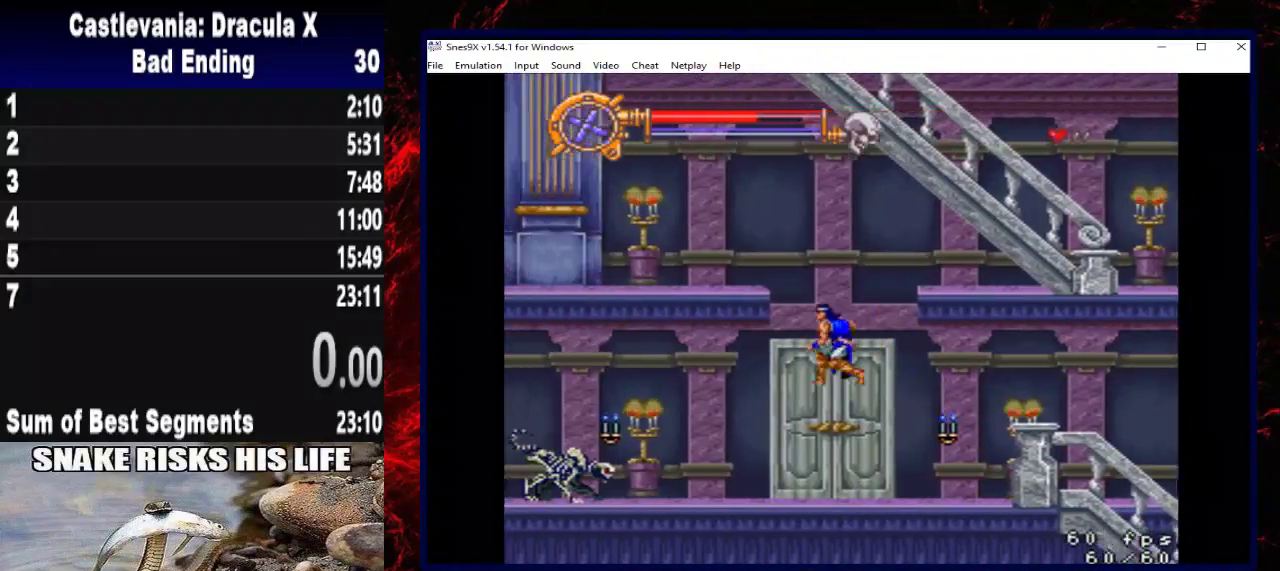
{"buttons": ["X", "DPAD_DOWN"], "left_stick": "down", "right_stick": "center", "events": [[233, "X", "down"], [367, "X", "up"], [433, "X", "down"]]}
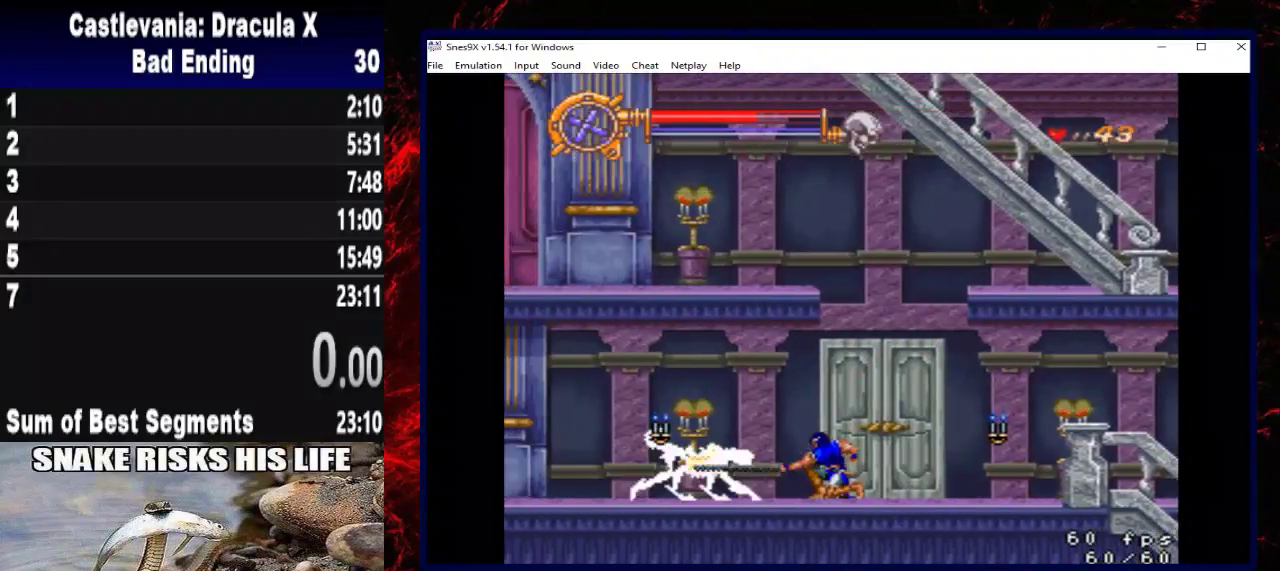
{"buttons": ["DPAD_LEFT"], "left_stick": "left", "right_stick": "center", "events": [[67, "X", "up"], [133, "DPAD_LEFT", "down"], [167, "DPAD_DOWN", "up"], [167, "left_stick", "left"]]}
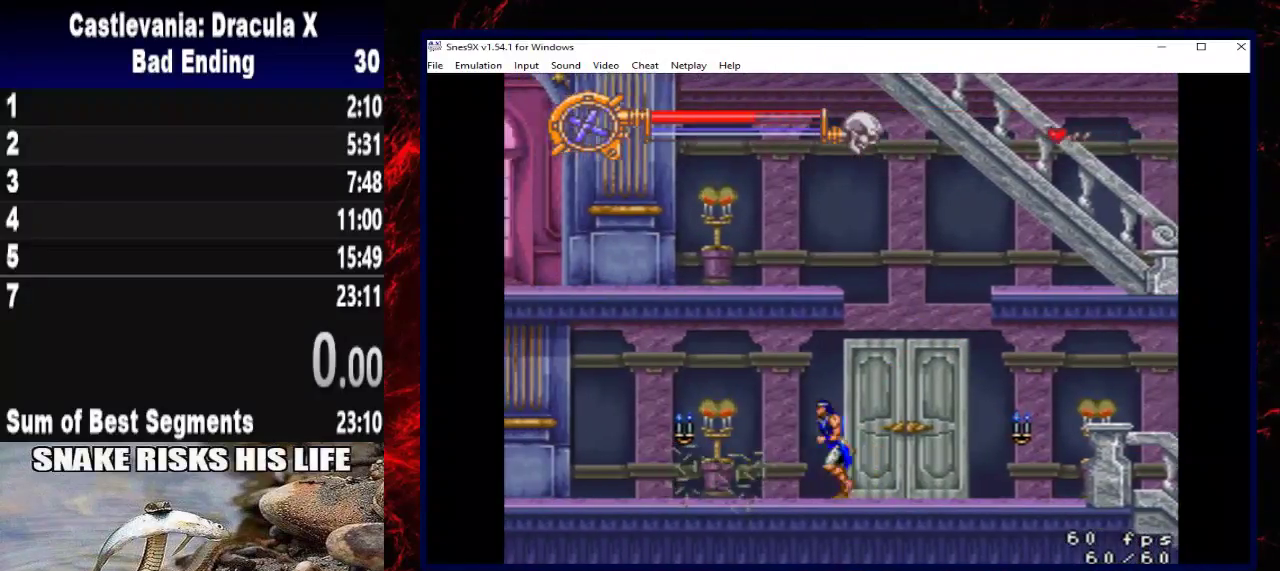
{"buttons": ["DPAD_LEFT"], "left_stick": "left", "right_stick": "center", "events": [[133, "X", "down"], [433, "X", "up"]]}
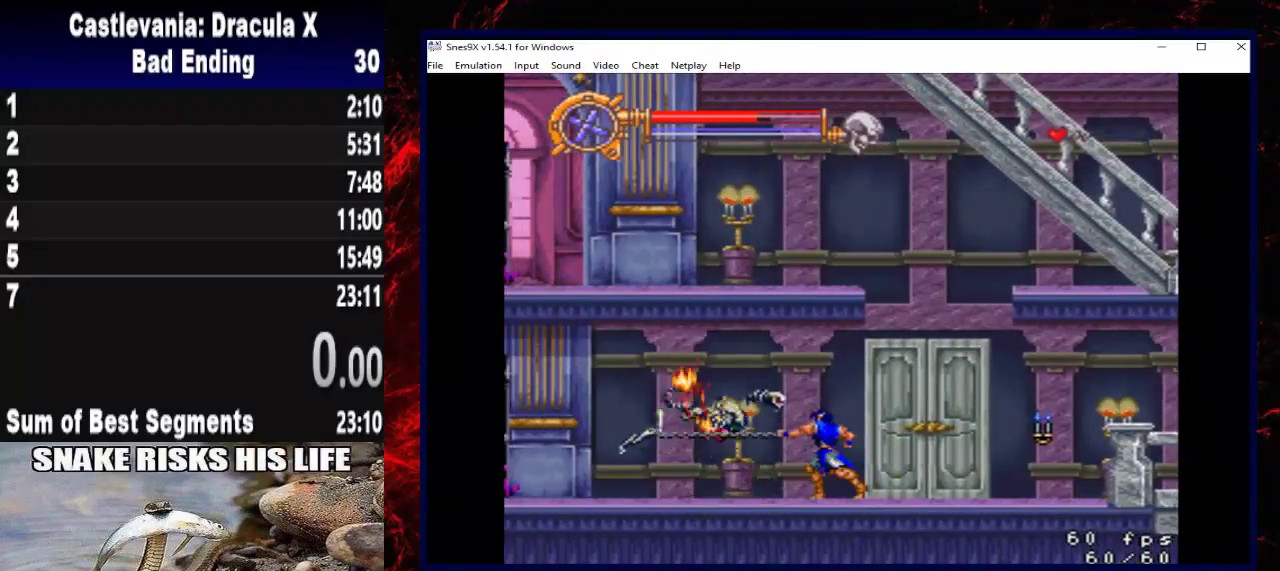
{"buttons": ["DPAD_LEFT"], "left_stick": "left", "right_stick": "center", "events": []}
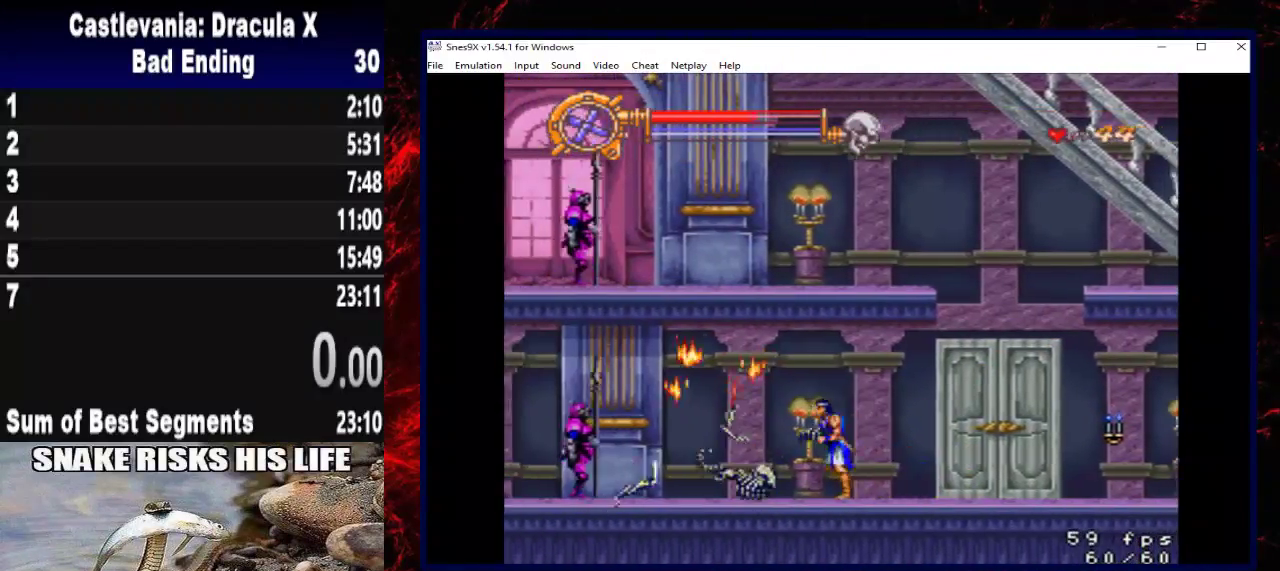
{"buttons": [], "left_stick": "center", "right_stick": "center", "events": [[67, "DPAD_LEFT", "up"], [67, "left_stick", "center"]]}
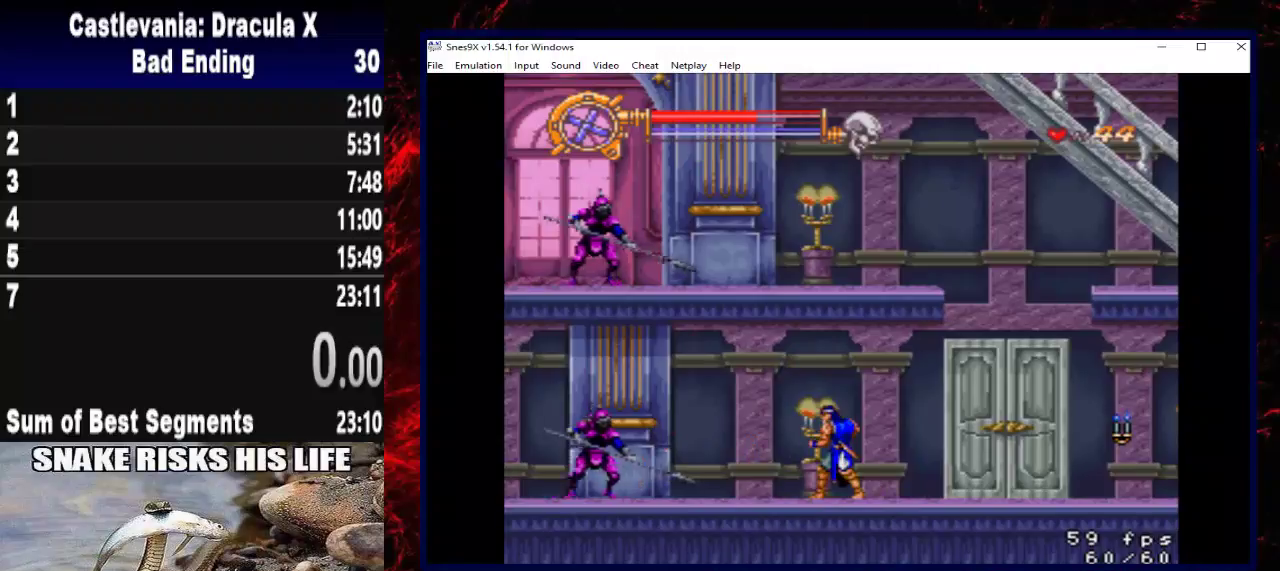
{"buttons": [], "left_stick": "center", "right_stick": "center", "events": [[167, "DPAD_LEFT", "down"], [167, "left_stick", "left"], [267, "DPAD_LEFT", "up"], [267, "left_stick", "center"]]}
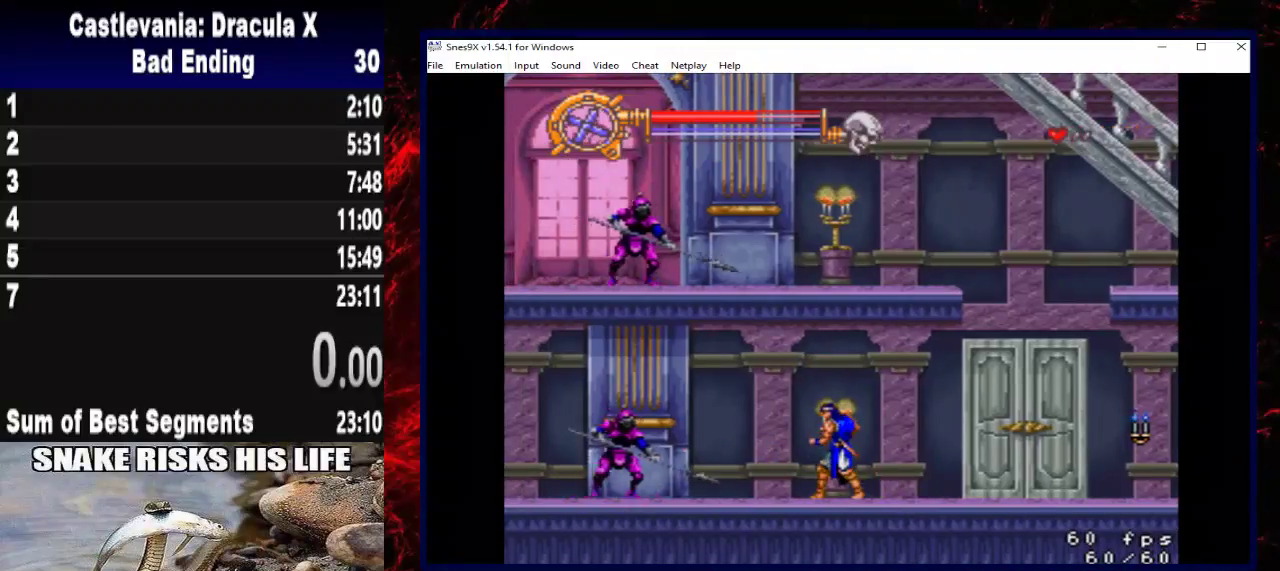
{"buttons": [], "left_stick": "center", "right_stick": "center", "events": []}
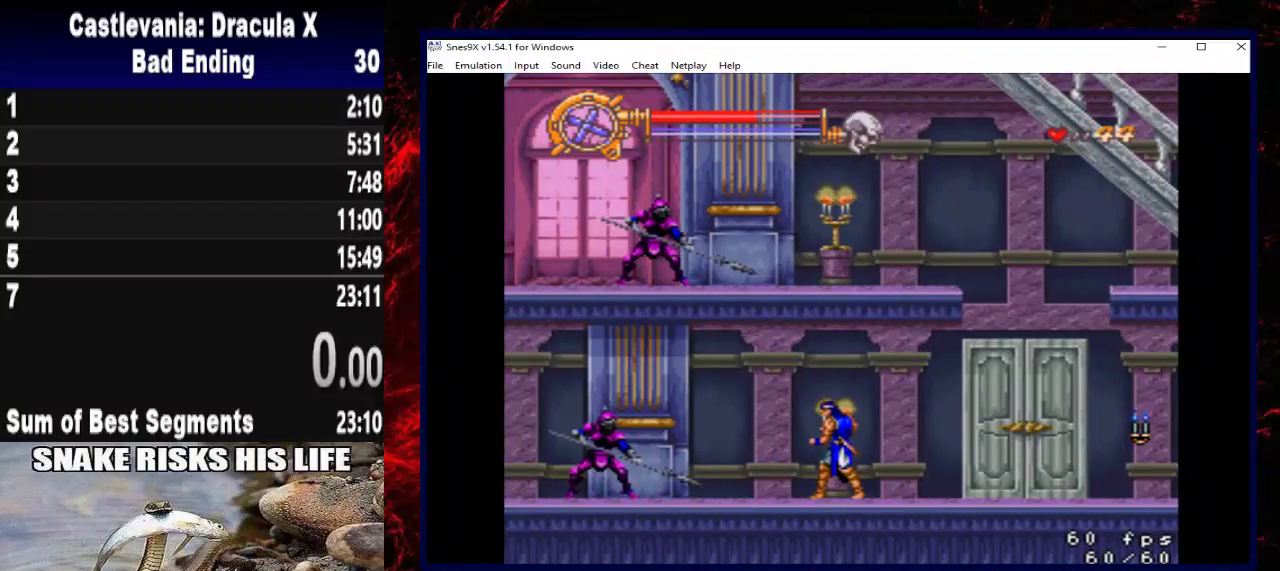
{"buttons": [], "left_stick": "center", "right_stick": "center", "events": [[133, "DPAD_LEFT", "down"], [133, "left_stick", "left"], [267, "DPAD_LEFT", "up"], [267, "left_stick", "center"]]}
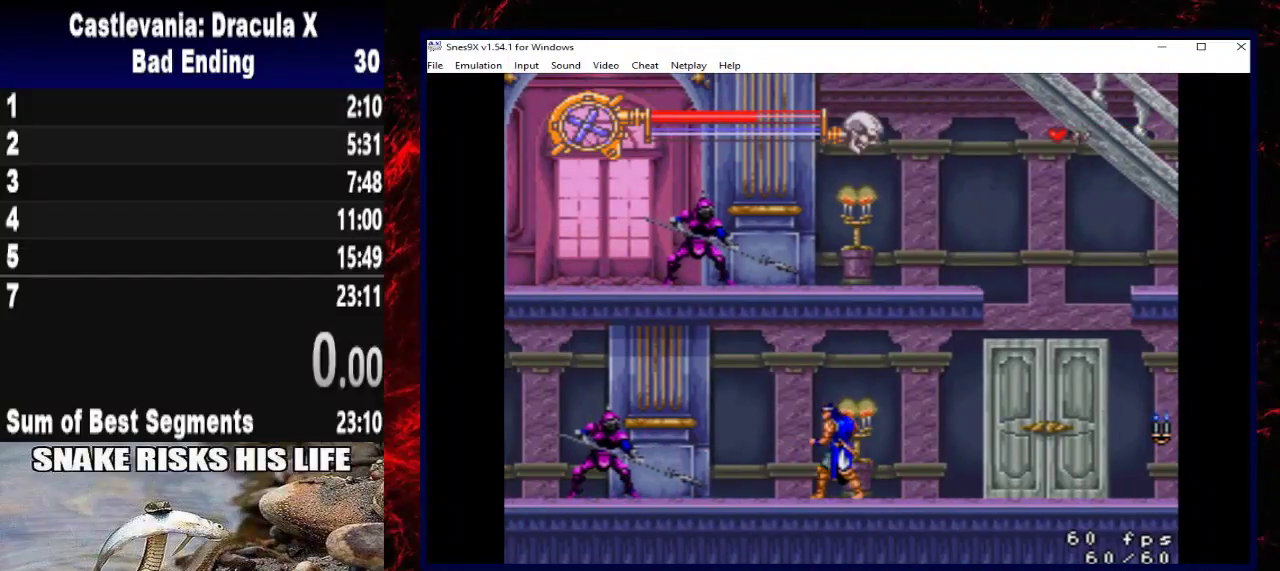
{"buttons": ["DPAD_LEFT"], "left_stick": "left", "right_stick": "center", "events": [[467, "DPAD_LEFT", "down"], [467, "left_stick", "left"]]}
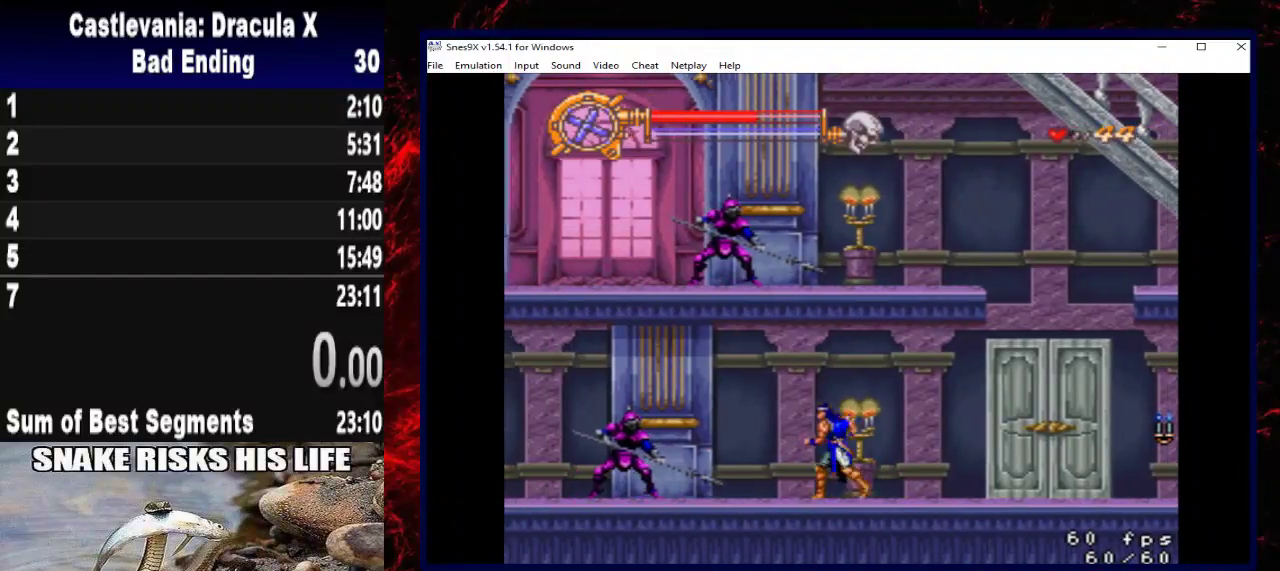
{"buttons": ["DPAD_LEFT"], "left_stick": "left", "right_stick": "center", "events": [[100, "DPAD_LEFT", "up"], [100, "left_stick", "center"], [467, "DPAD_LEFT", "down"], [467, "left_stick", "left"]]}
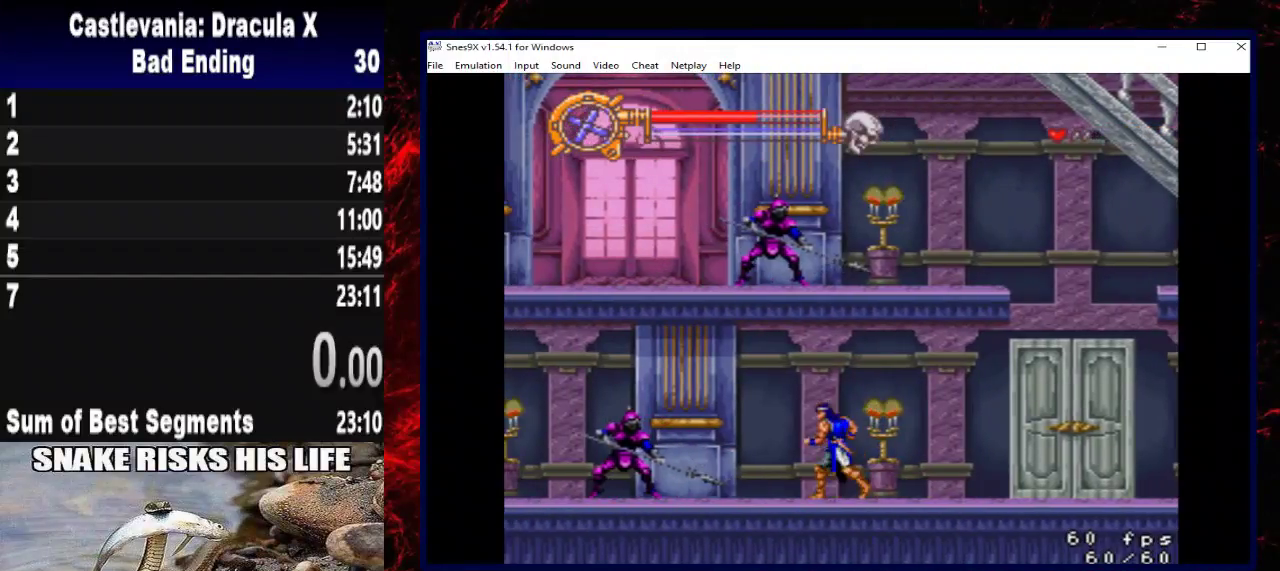
{"buttons": ["DPAD_LEFT"], "left_stick": "left", "right_stick": "center", "events": [[67, "DPAD_LEFT", "up"], [67, "left_stick", "center"], [400, "DPAD_LEFT", "down"], [400, "left_stick", "left"]]}
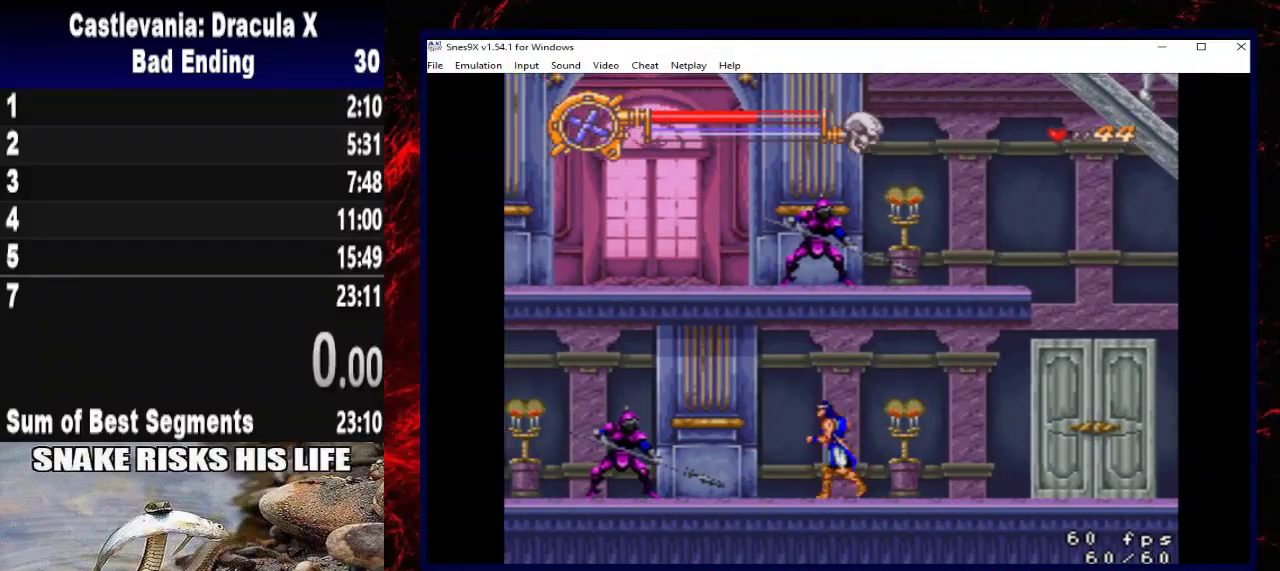
{"buttons": ["DPAD_LEFT"], "left_stick": "left", "right_stick": "center", "events": [[233, "DPAD_LEFT", "up"], [233, "left_stick", "center"], [433, "DPAD_LEFT", "down"], [433, "left_stick", "left"]]}
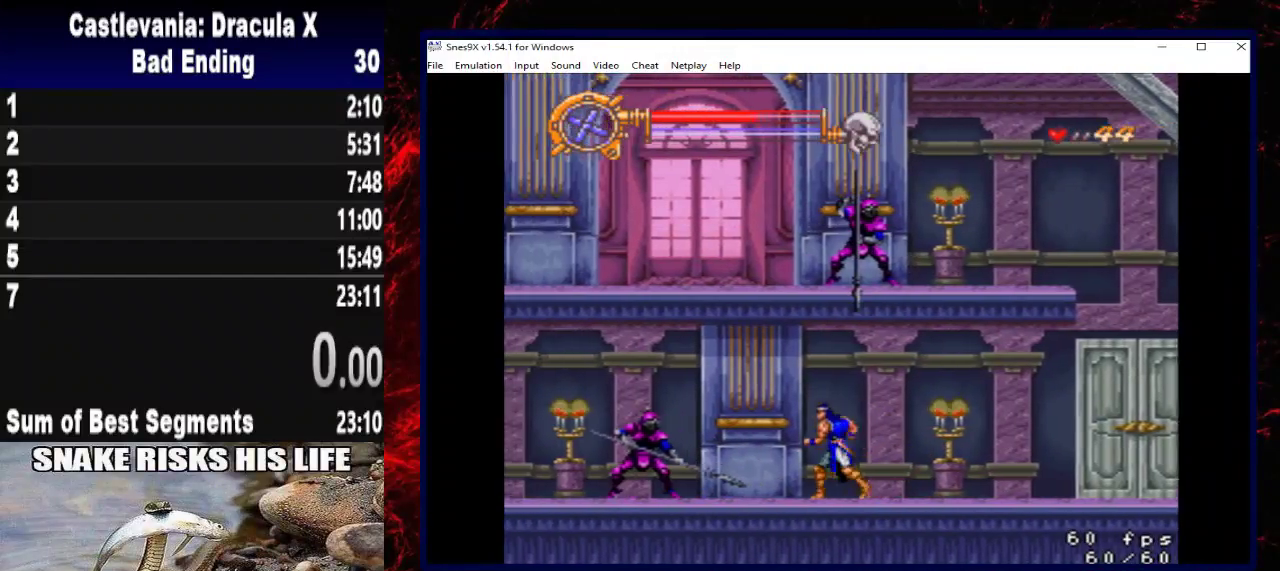
{"buttons": [], "left_stick": "center", "right_stick": "center", "events": [[233, "DPAD_LEFT", "up"], [233, "left_stick", "center"]]}
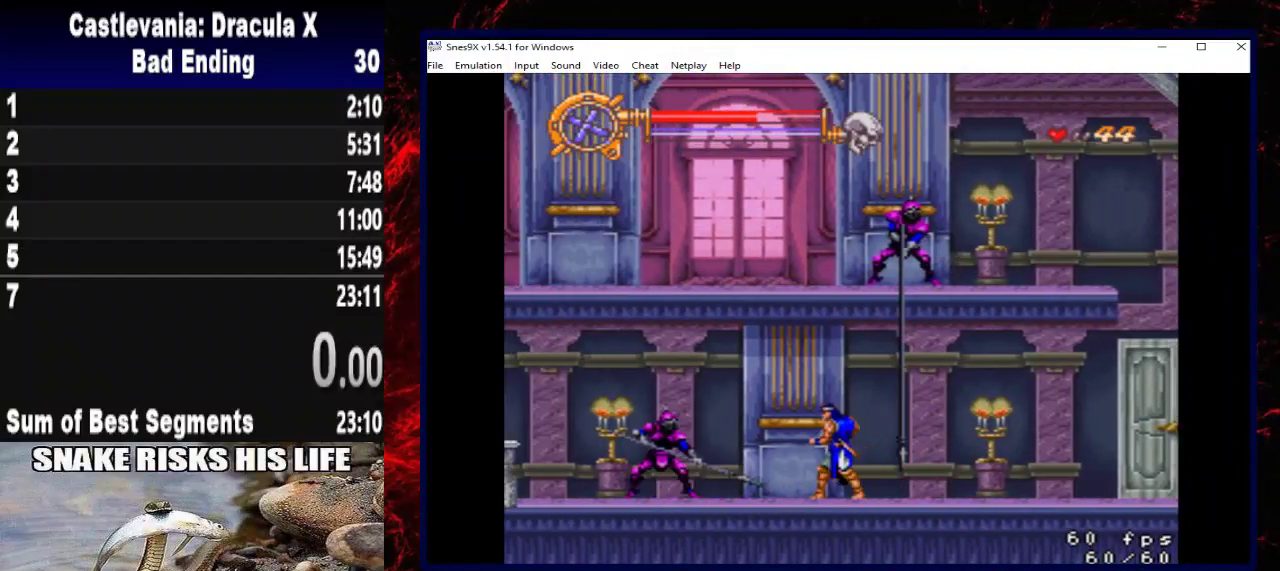
{"buttons": ["DPAD_LEFT"], "left_stick": "left", "right_stick": "center", "events": [[67, "DPAD_LEFT", "down"], [67, "left_stick", "left"], [167, "DPAD_LEFT", "up"], [167, "left_stick", "center"], [500, "DPAD_LEFT", "down"], [500, "left_stick", "left"]]}
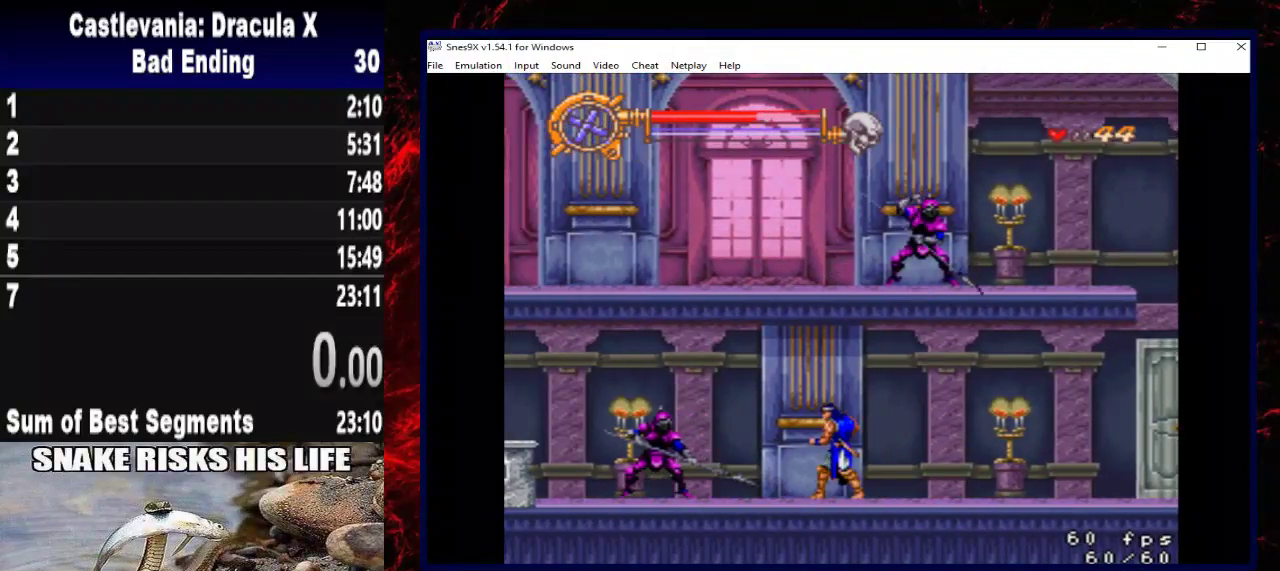
{"buttons": [], "left_stick": "center", "right_stick": "center", "events": [[133, "DPAD_LEFT", "up"], [133, "left_stick", "center"]]}
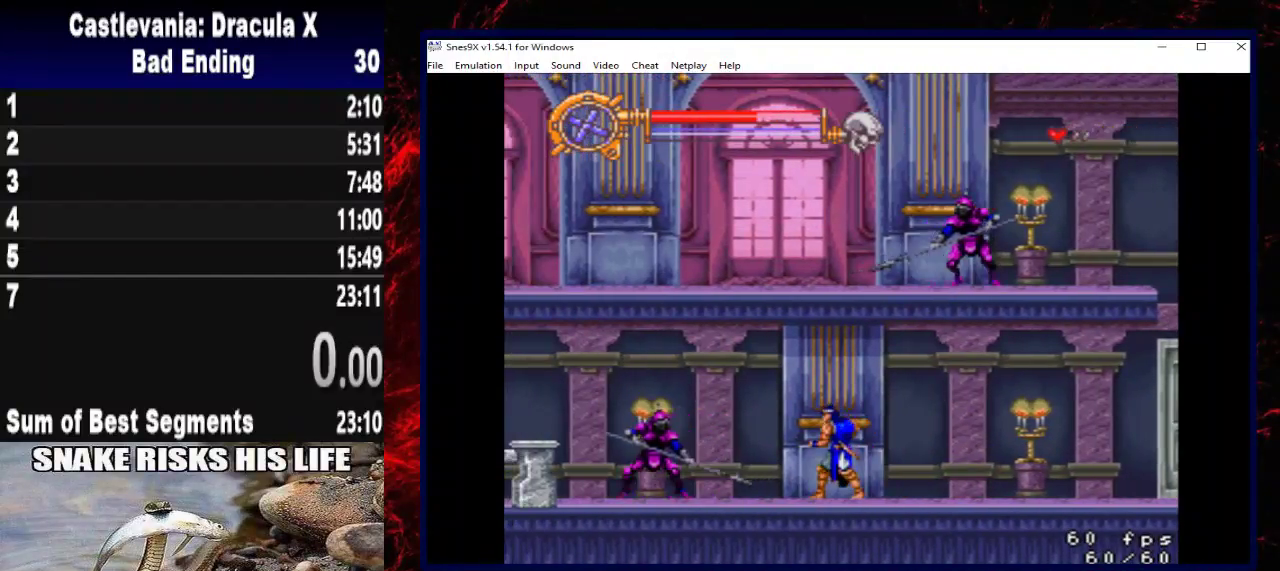
{"buttons": ["DPAD_LEFT"], "left_stick": "left", "right_stick": "center", "events": [[33, "DPAD_LEFT", "down"], [33, "left_stick", "left"], [233, "DPAD_LEFT", "up"], [233, "left_stick", "center"], [467, "DPAD_LEFT", "down"], [467, "left_stick", "left"]]}
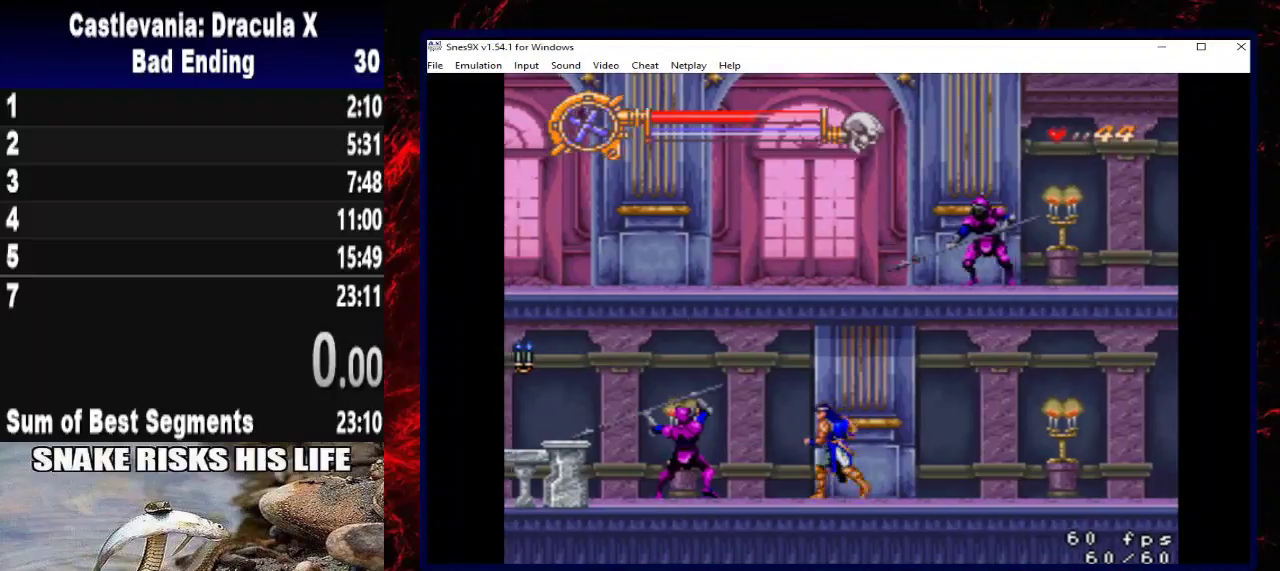
{"buttons": ["A"], "left_stick": "center", "right_stick": "center", "events": [[100, "DPAD_LEFT", "up"], [100, "left_stick", "center"], [167, "A", "down"], [267, "A", "up"], [333, "A", "down"]]}
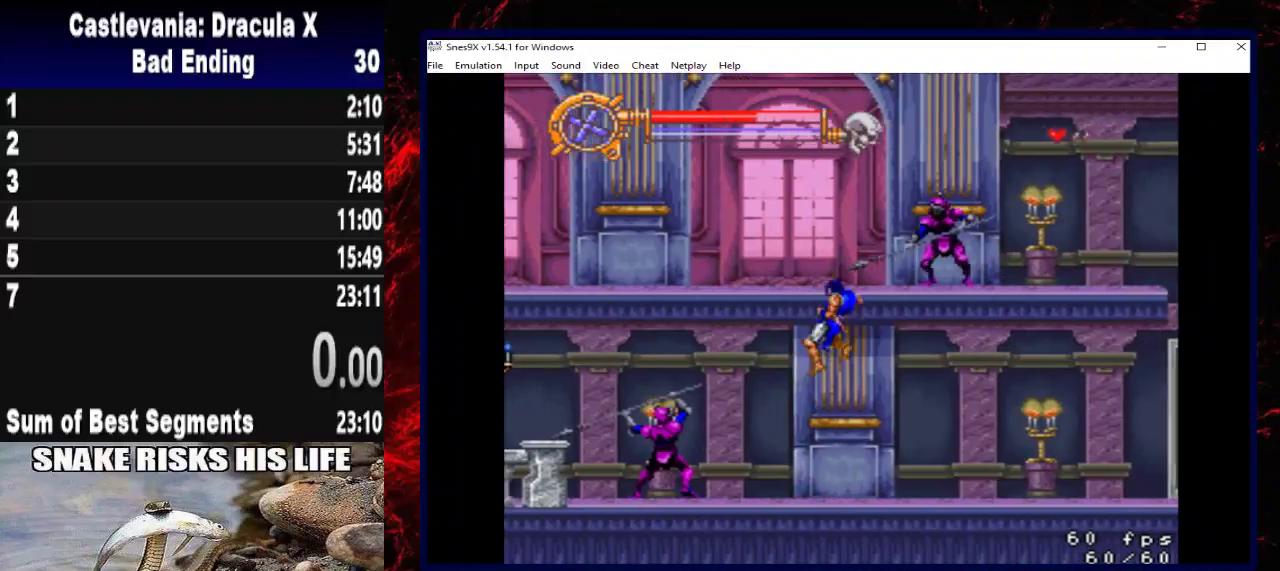
{"buttons": ["A"], "left_stick": "center", "right_stick": "center", "events": [[67, "A", "up"], [133, "A", "down"], [233, "A", "up"], [300, "A", "down"]]}
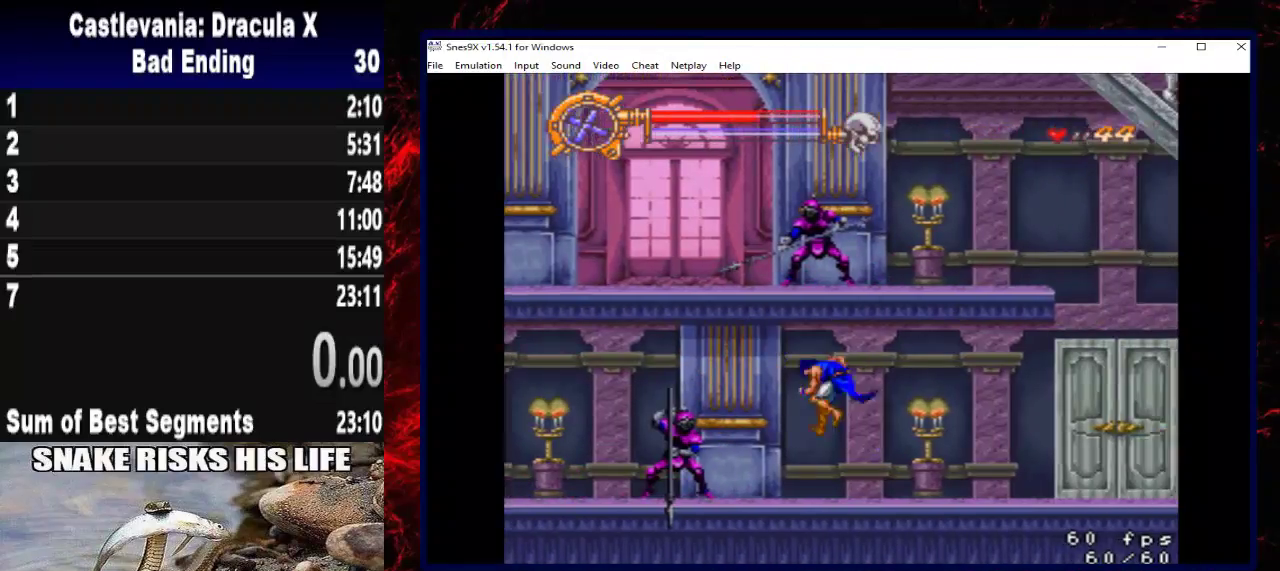
{"buttons": [], "left_stick": "center", "right_stick": "center", "events": [[33, "A", "up"]]}